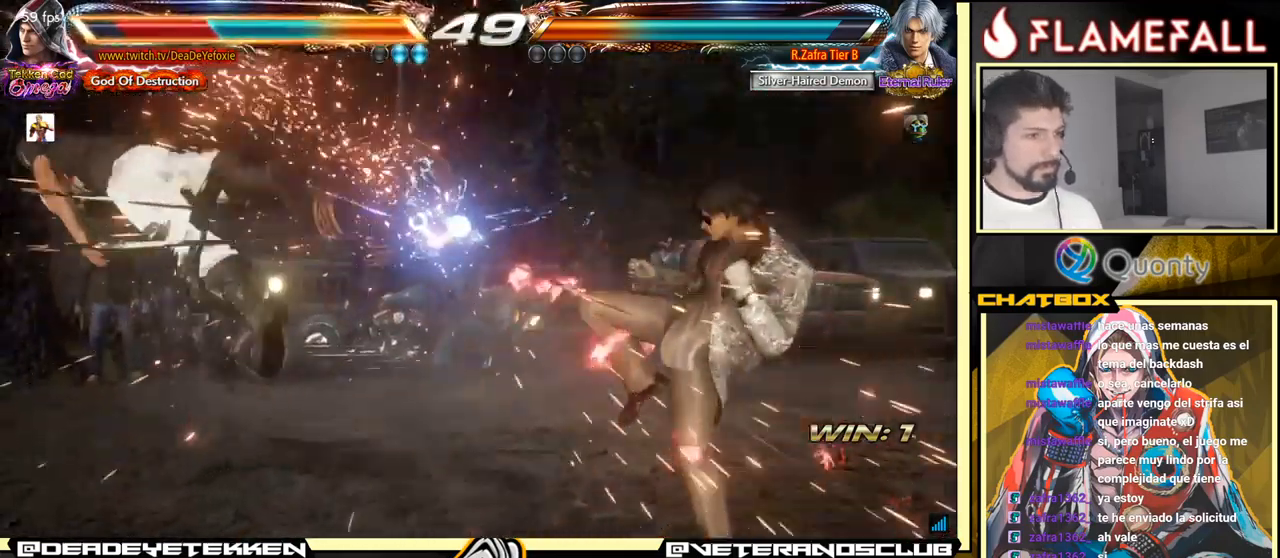
Gameplay with a controller (arcade stick); each line is a JSON object with the inputs held at the frame after it. "events" lists button and stick changes between this image and that frame as [ms after this image, input, new state], when the widget could be followed in between. Not read: L3 R3.
{"buttons": [], "left_stick": "center", "events": [[84, "X", "down"], [184, "X", "up"], [267, "X", "down"], [367, "X", "up"], [400, "X", "down"], [500, "X", "up"]]}
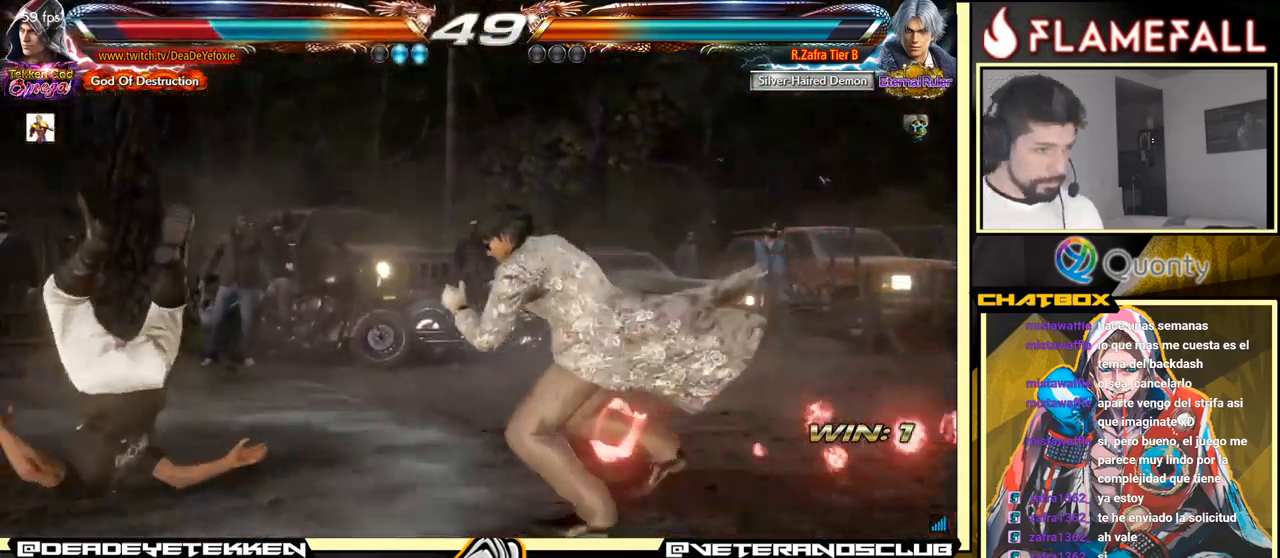
{"buttons": [], "left_stick": "center", "events": [[34, "X", "down"], [117, "X", "up"], [184, "X", "down"], [267, "X", "up"], [300, "X", "down"], [400, "X", "up"]]}
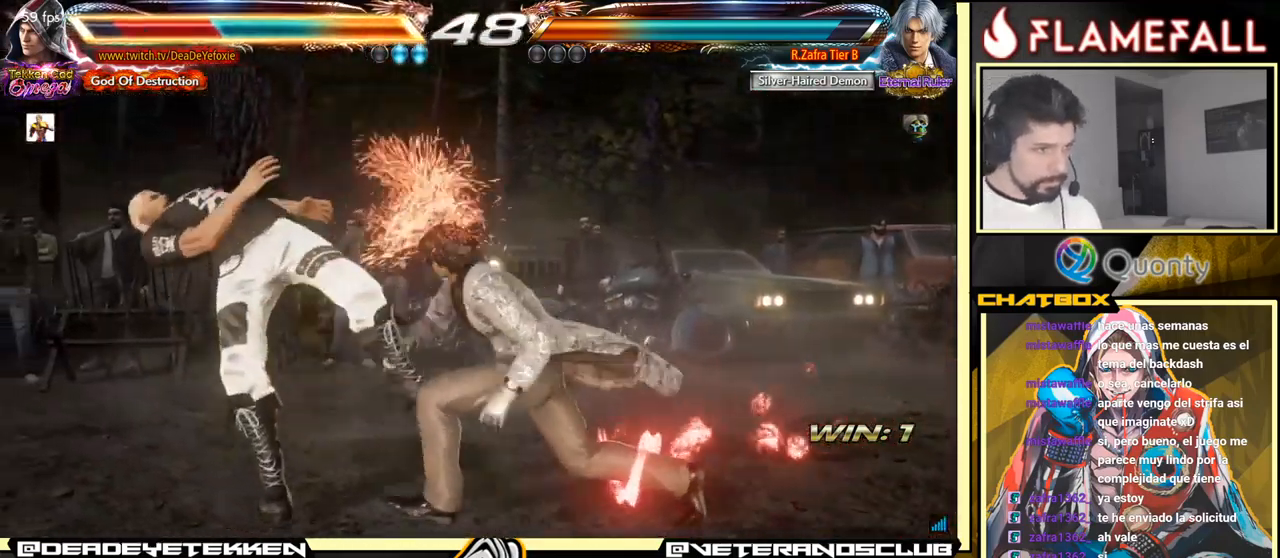
{"buttons": [], "left_stick": "center", "events": []}
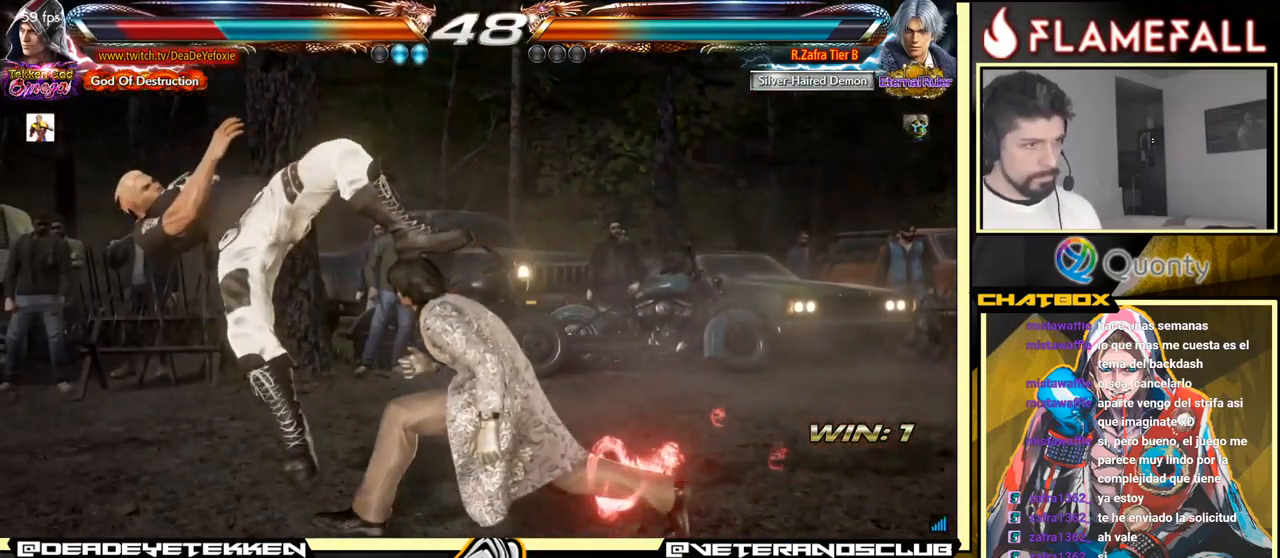
{"buttons": [], "left_stick": "center", "events": [[167, "X", "down"], [300, "X", "up"], [367, "X", "down"], [450, "X", "up"]]}
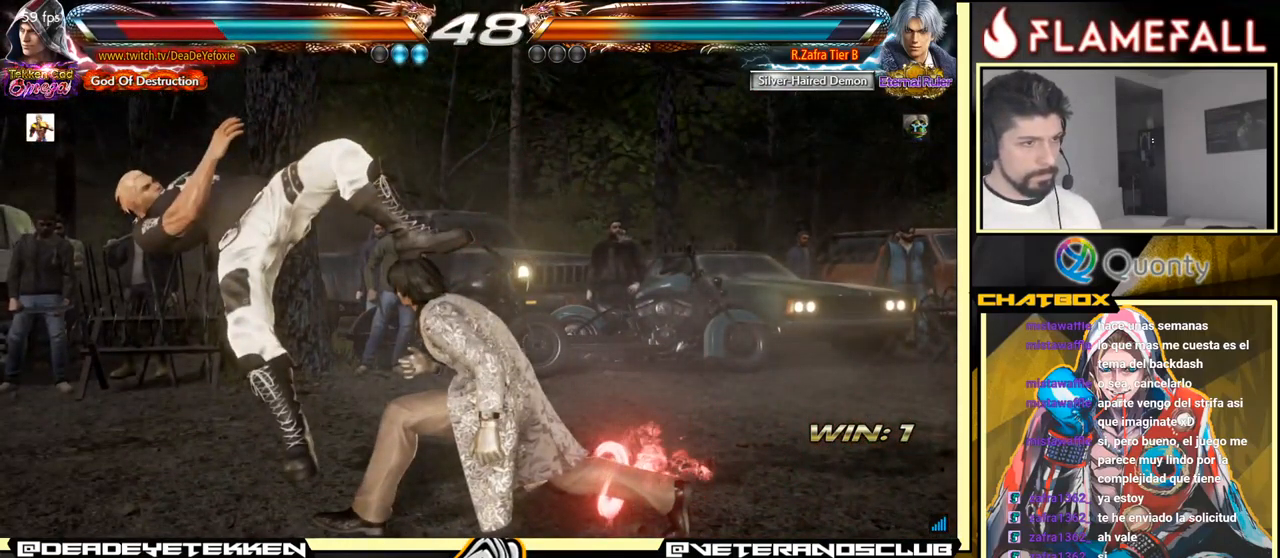
{"buttons": [], "left_stick": "center", "events": [[100, "X", "down"], [184, "X", "up"], [284, "X", "down"], [350, "X", "up"]]}
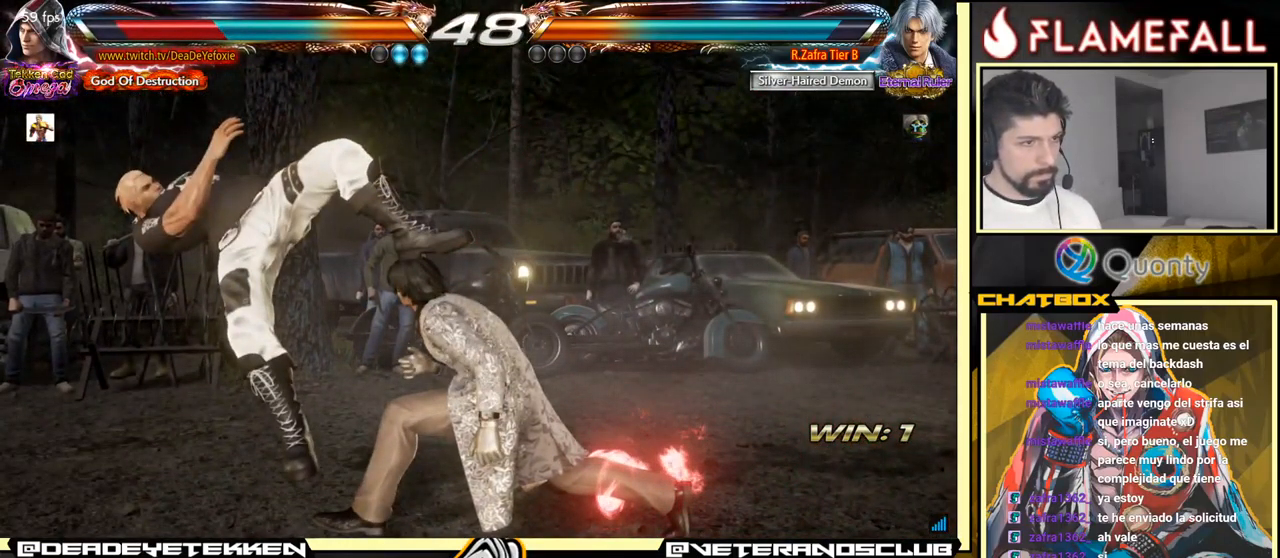
{"buttons": ["X"], "left_stick": "center", "events": [[34, "X", "down"], [134, "X", "up"], [234, "X", "down"], [350, "X", "up"], [450, "X", "down"]]}
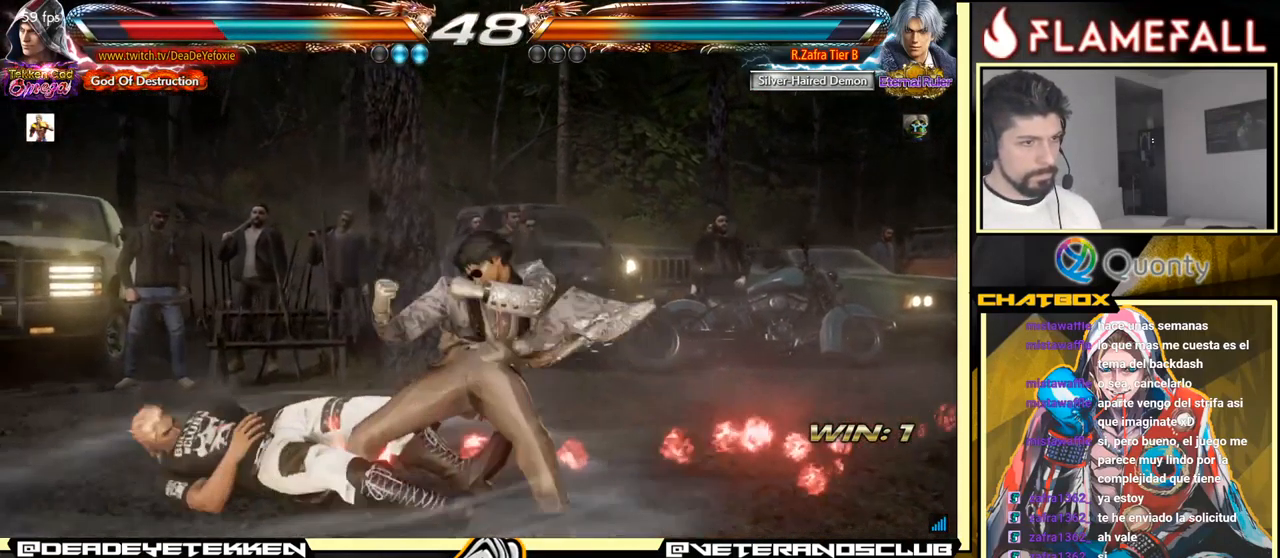
{"buttons": [], "left_stick": "center", "events": [[34, "X", "up"]]}
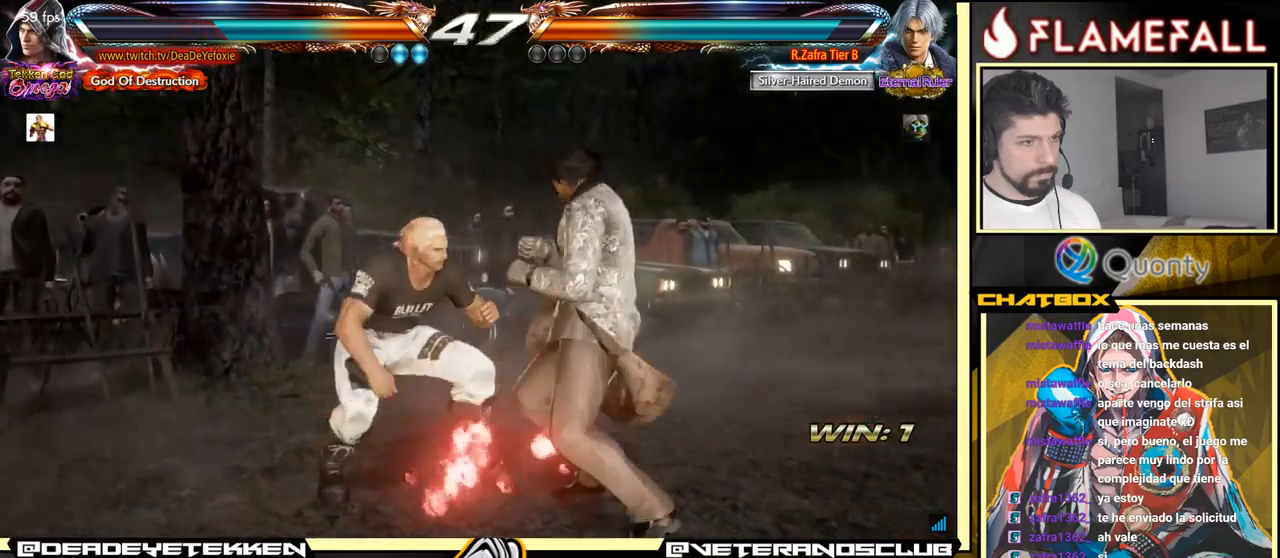
{"buttons": [], "left_stick": "center", "events": [[150, "left_stick", "right"], [250, "X", "down"], [416, "X", "up"], [500, "left_stick", "center"]]}
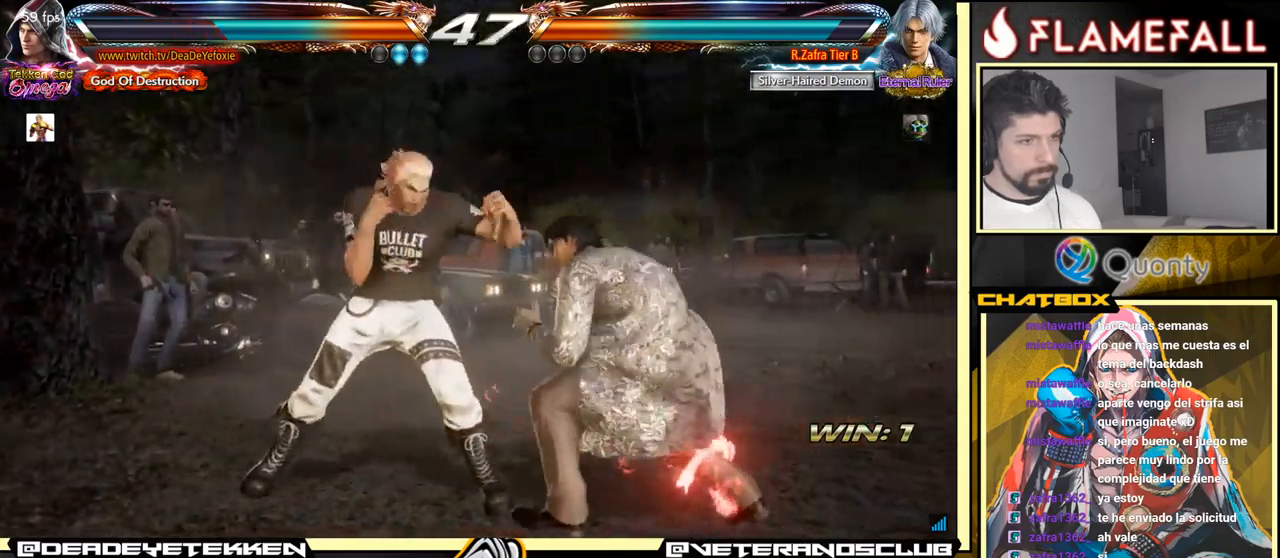
{"buttons": [], "left_stick": "right", "events": [[133, "left_stick", "down"], [150, "Y", "down"], [283, "X", "down"], [300, "Y", "up"], [383, "left_stick", "right"], [416, "X", "up"]]}
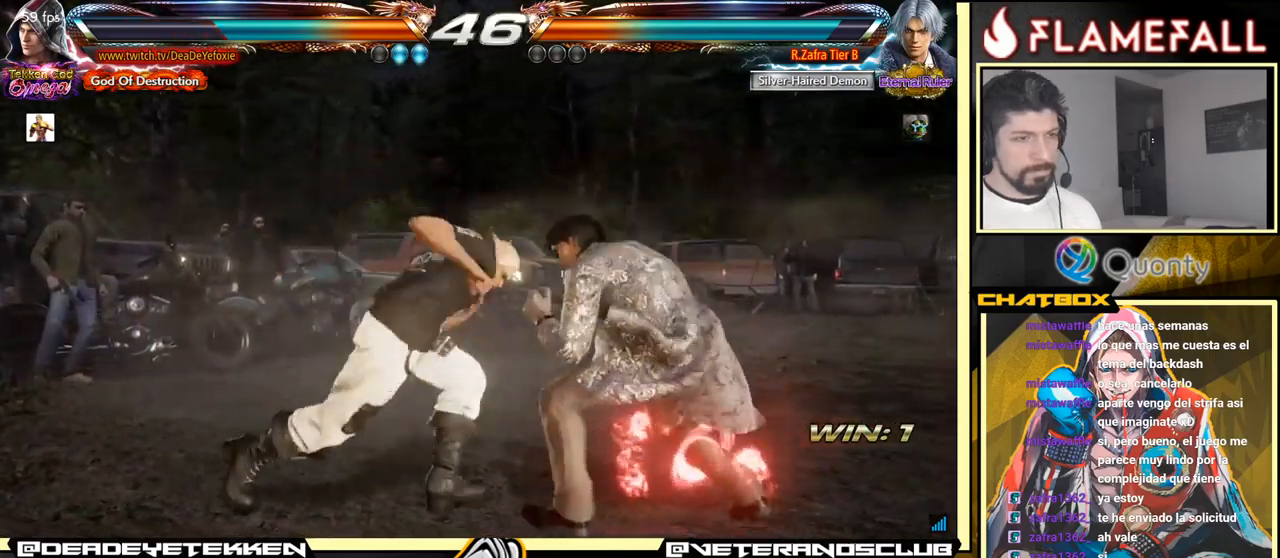
{"buttons": [], "left_stick": "center", "events": [[50, "A", "down"], [400, "A", "up"], [433, "left_stick", "center"]]}
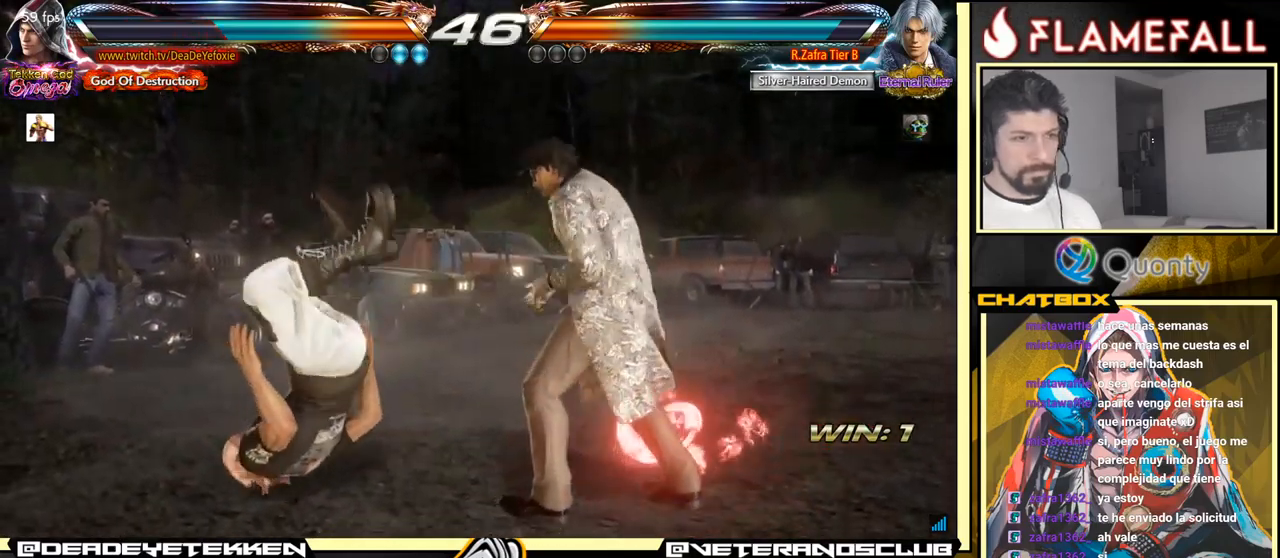
{"buttons": [], "left_stick": "center", "events": []}
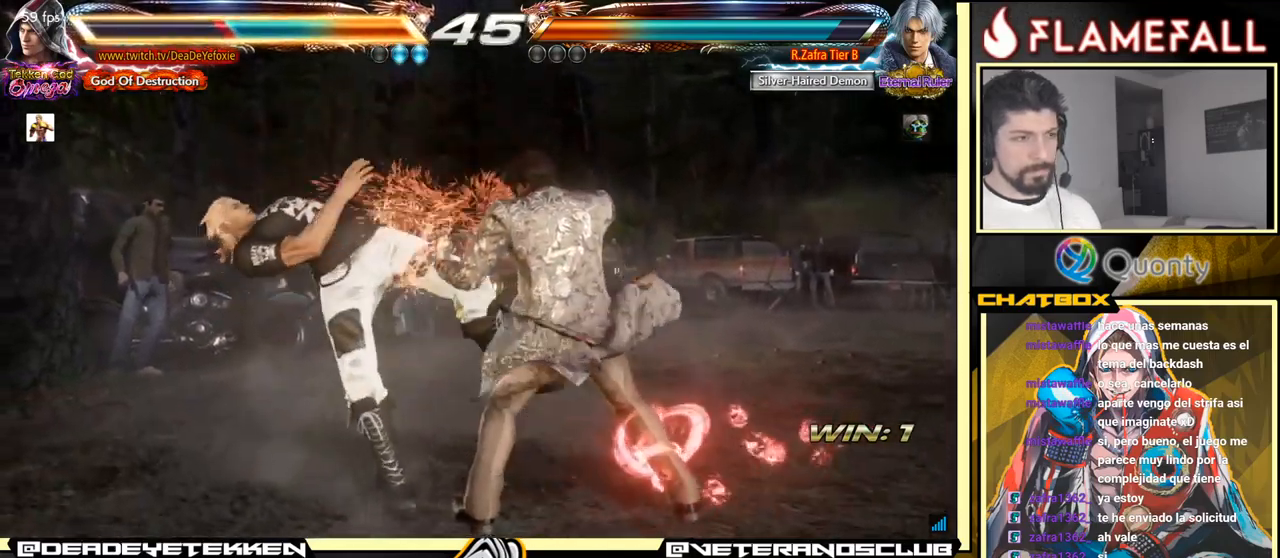
{"buttons": [], "left_stick": "center", "events": []}
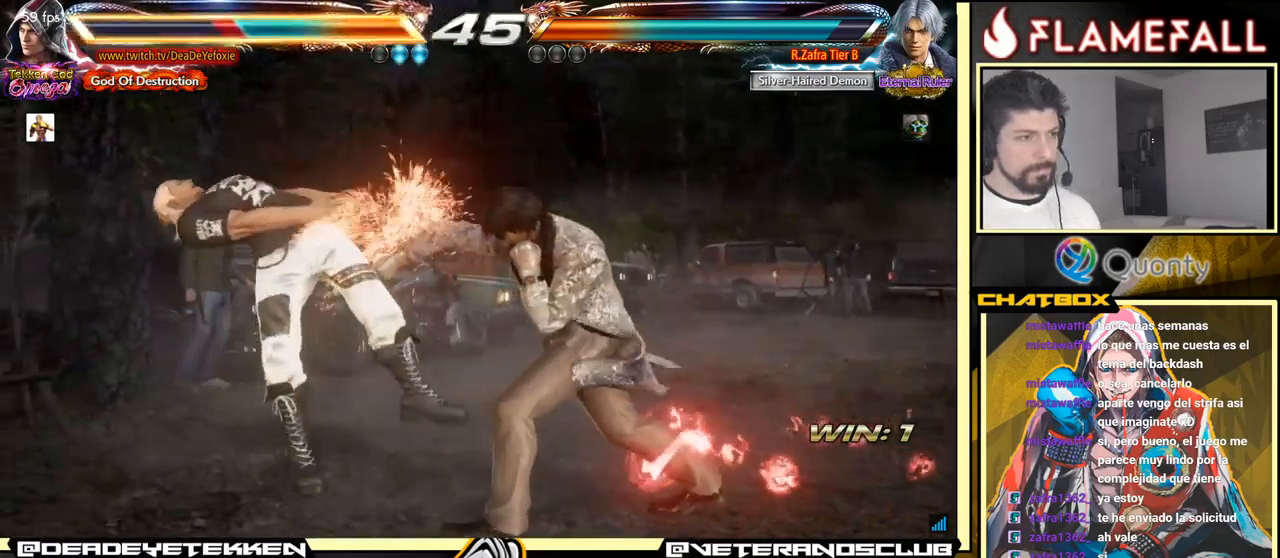
{"buttons": [], "left_stick": "center", "events": []}
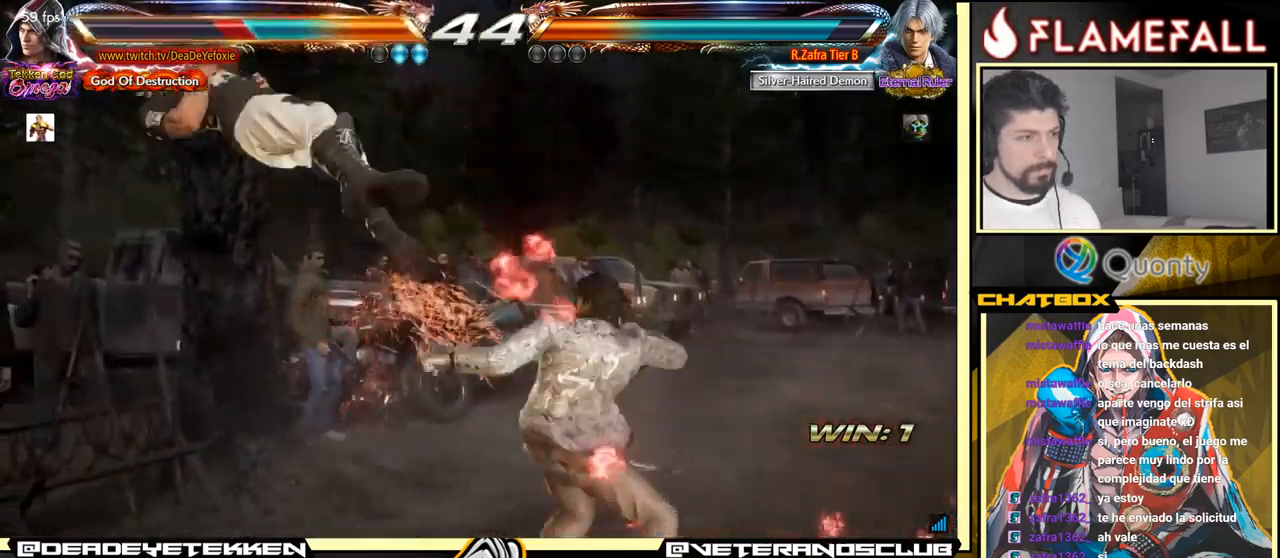
{"buttons": [], "left_stick": "center", "events": []}
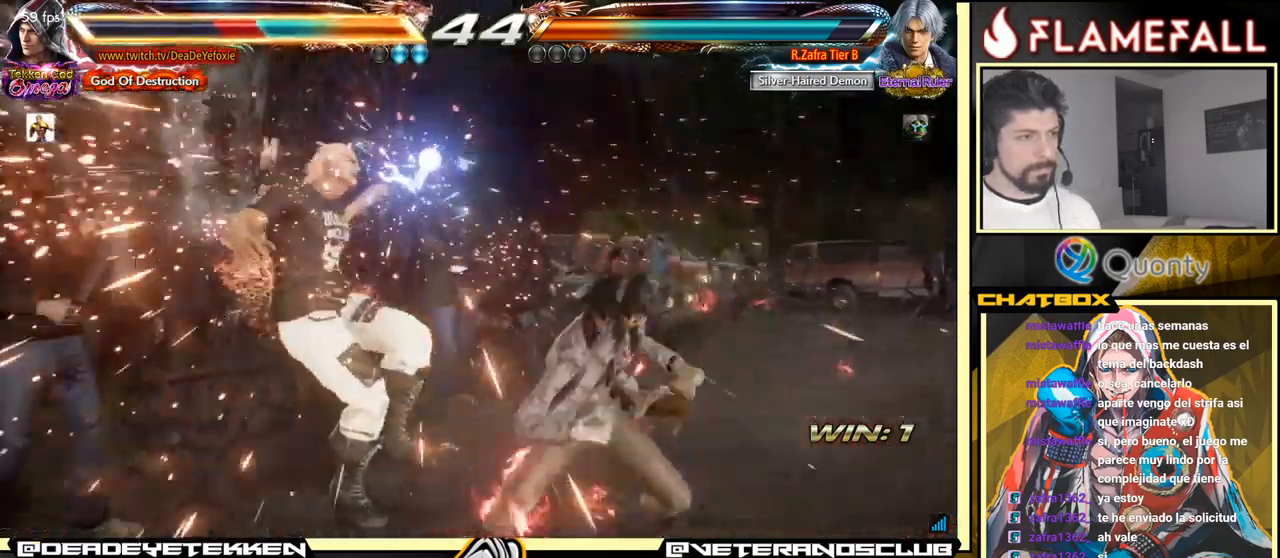
{"buttons": [], "left_stick": "center", "events": [[233, "X", "down"], [283, "X", "up"], [350, "X", "down"], [400, "X", "up"]]}
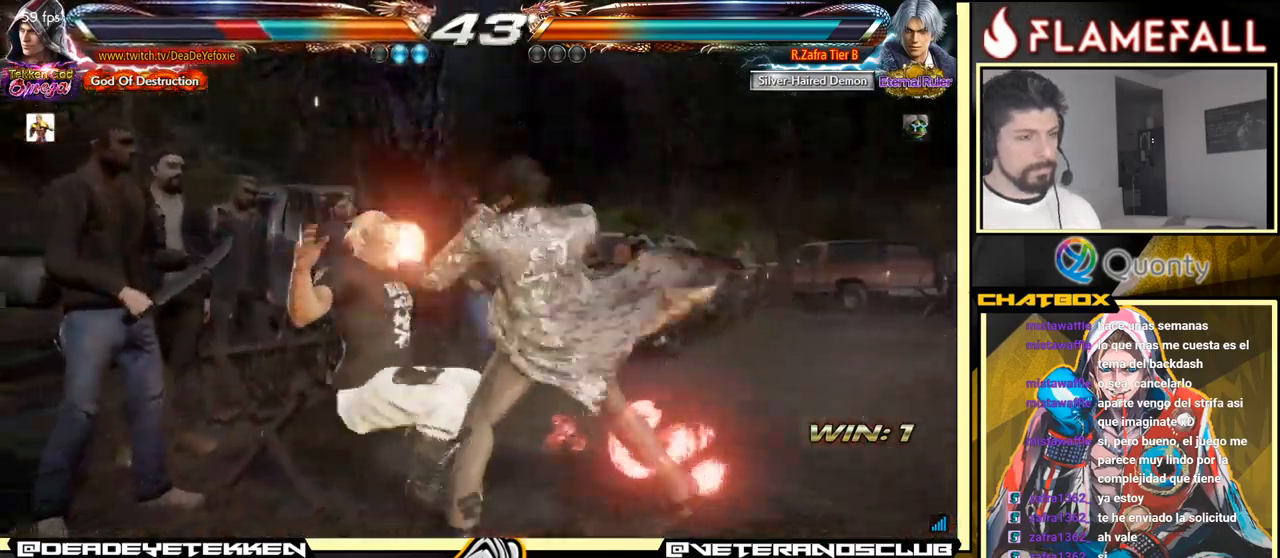
{"buttons": ["X"], "left_stick": "center", "events": [[66, "X", "down"], [100, "X", "up"], [183, "X", "down"], [250, "X", "up"], [416, "X", "down"]]}
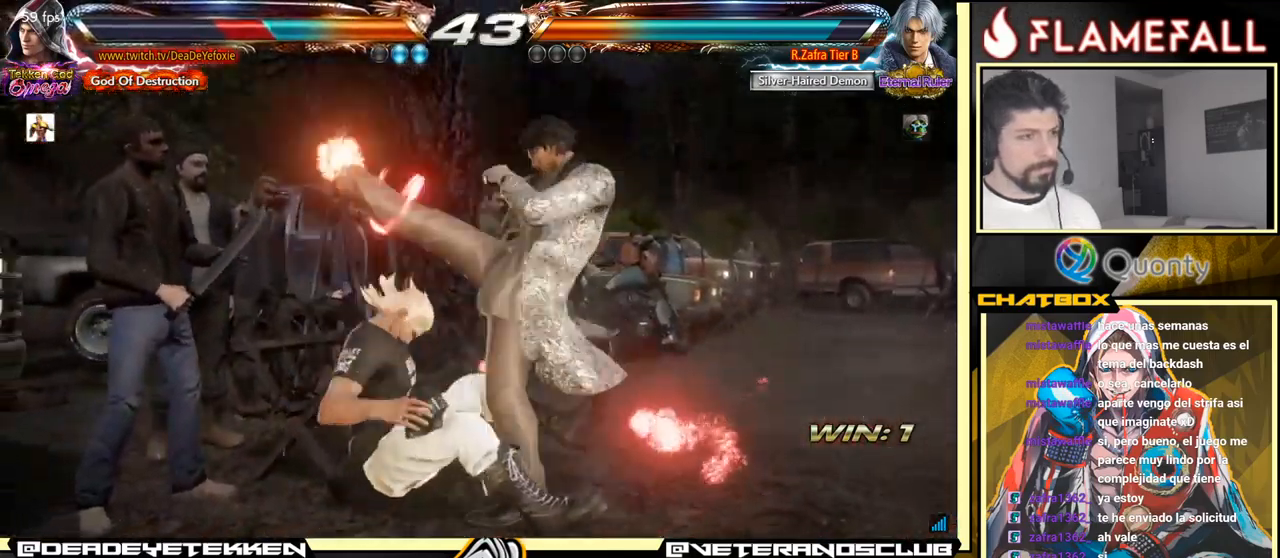
{"buttons": [], "left_stick": "center", "events": [[33, "X", "up"], [116, "X", "down"], [216, "X", "up"]]}
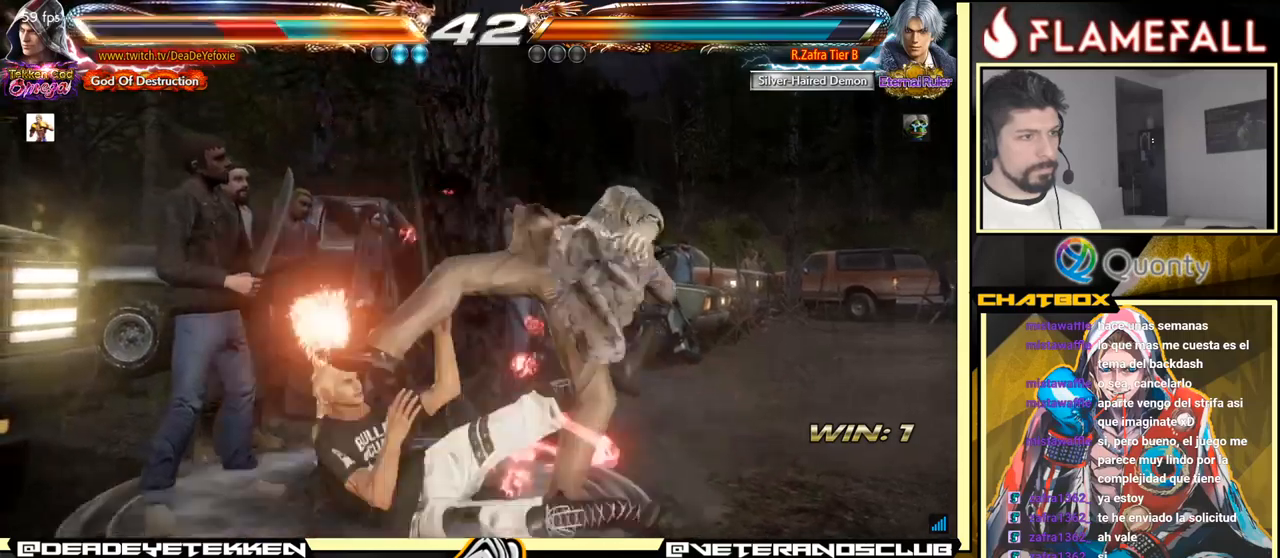
{"buttons": [], "left_stick": "center", "events": []}
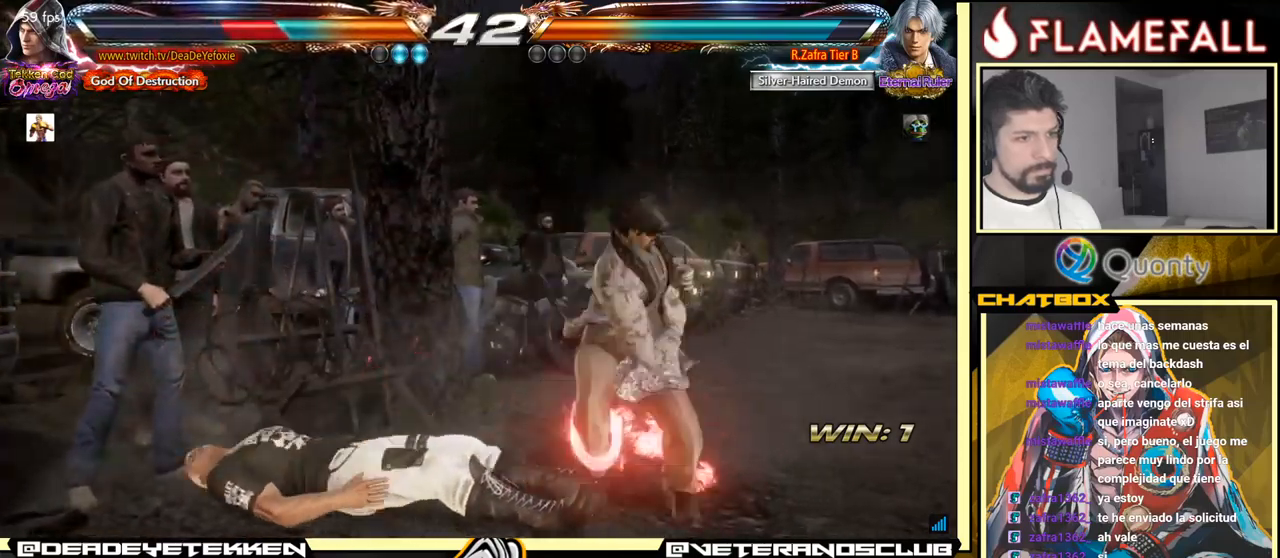
{"buttons": [], "left_stick": "center", "events": []}
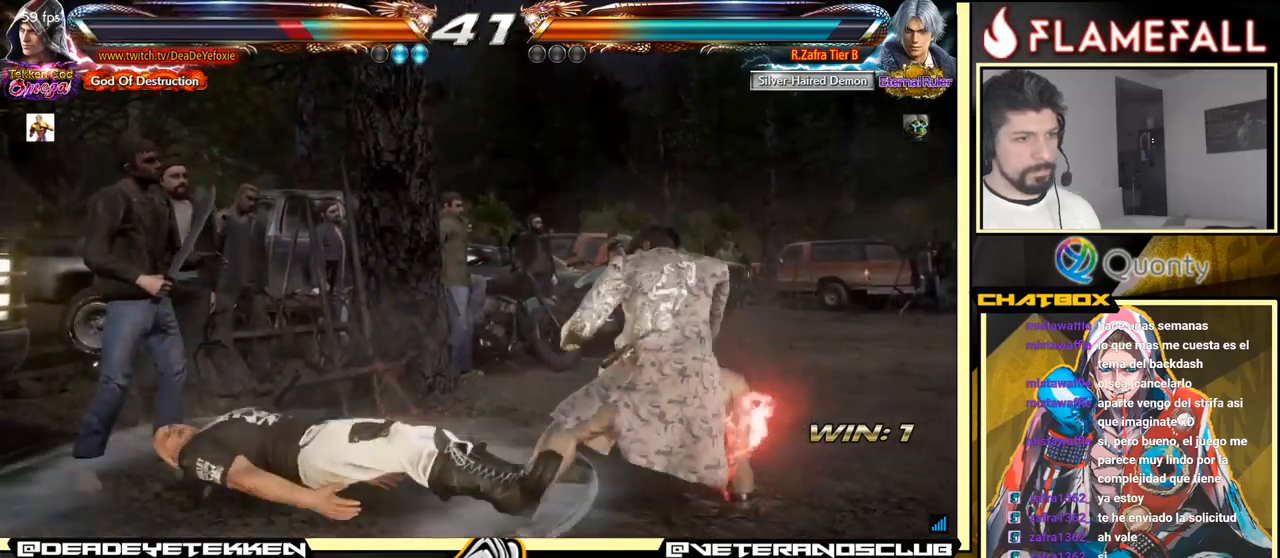
{"buttons": ["Y"], "left_stick": "down-right", "events": [[17, "left_stick", "up"], [183, "left_stick", "center"], [467, "left_stick", "down-right"], [483, "Y", "down"]]}
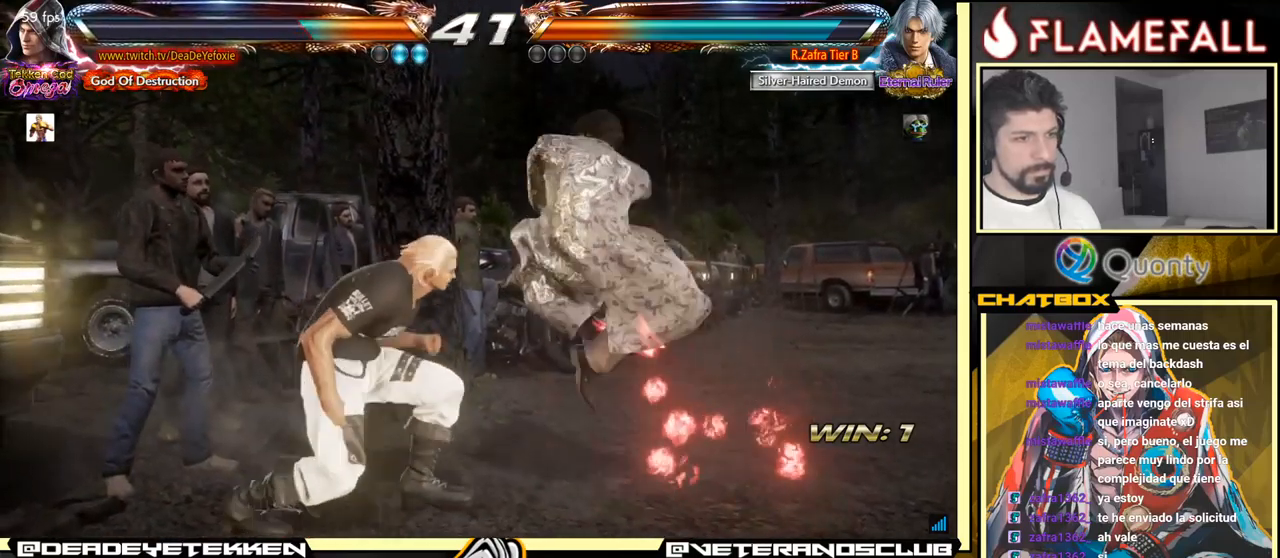
{"buttons": [], "left_stick": "center", "events": [[133, "Y", "up"], [233, "left_stick", "center"]]}
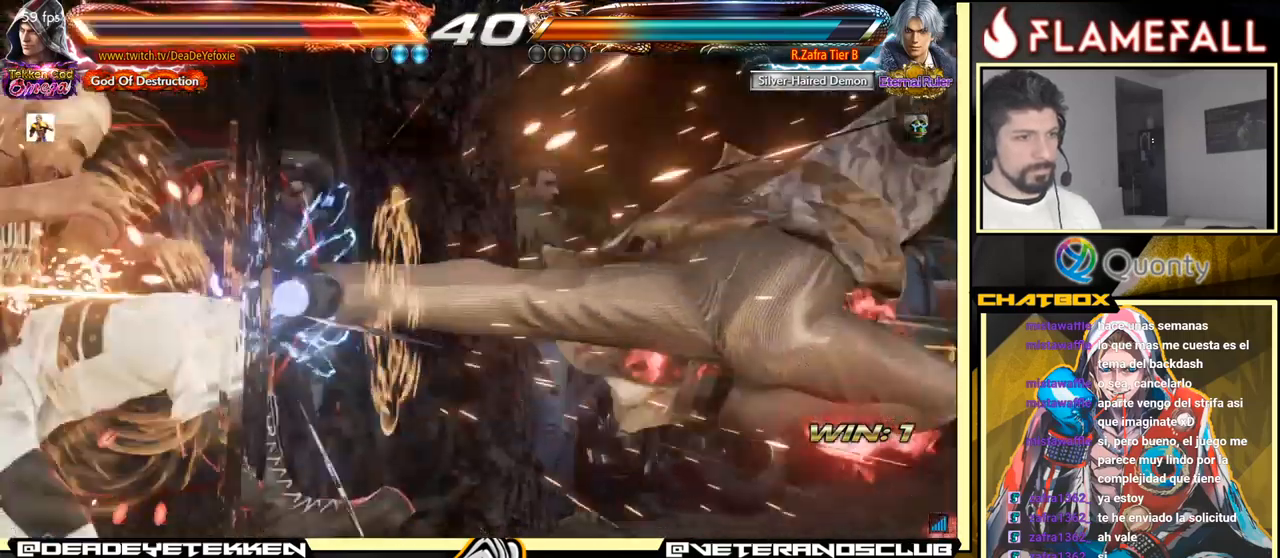
{"buttons": [], "left_stick": "center", "events": []}
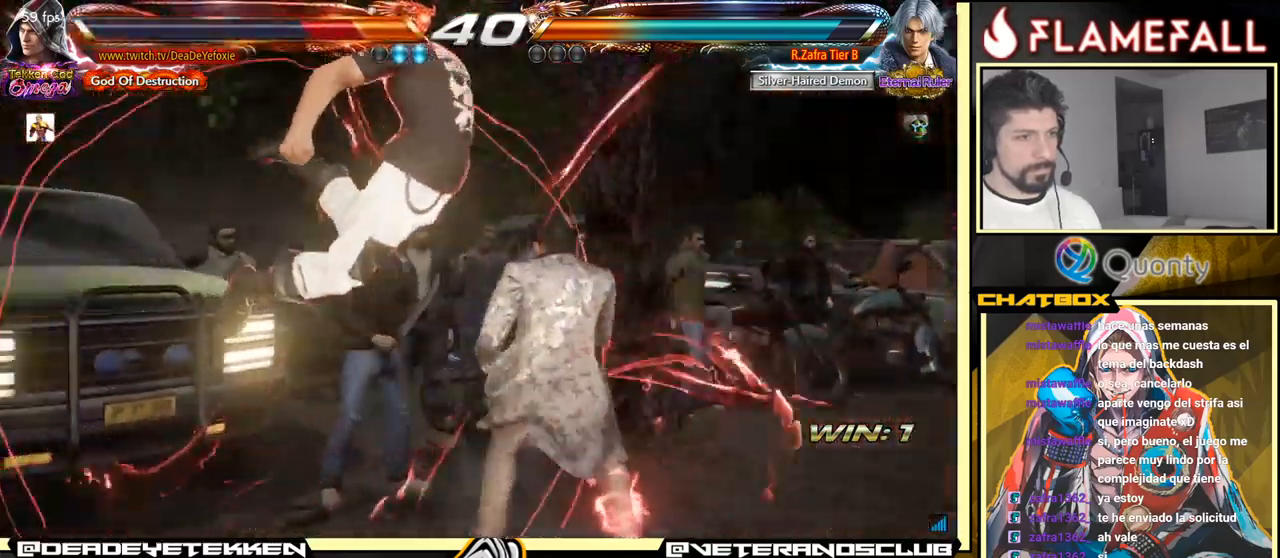
{"buttons": [], "left_stick": "center", "events": []}
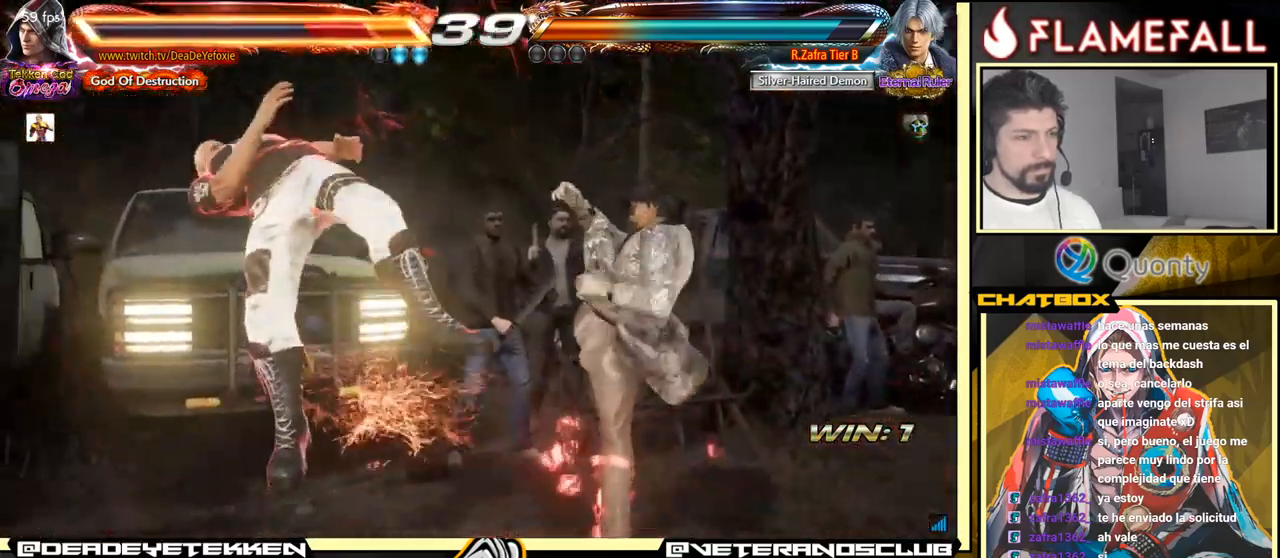
{"buttons": [], "left_stick": "center", "events": []}
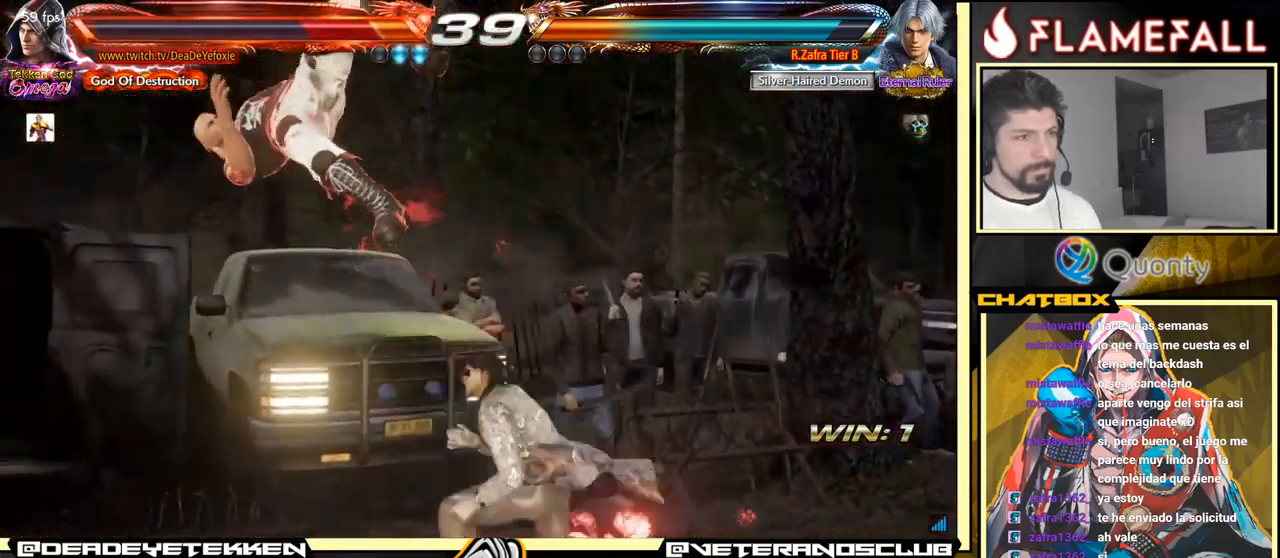
{"buttons": [], "left_stick": "center", "events": []}
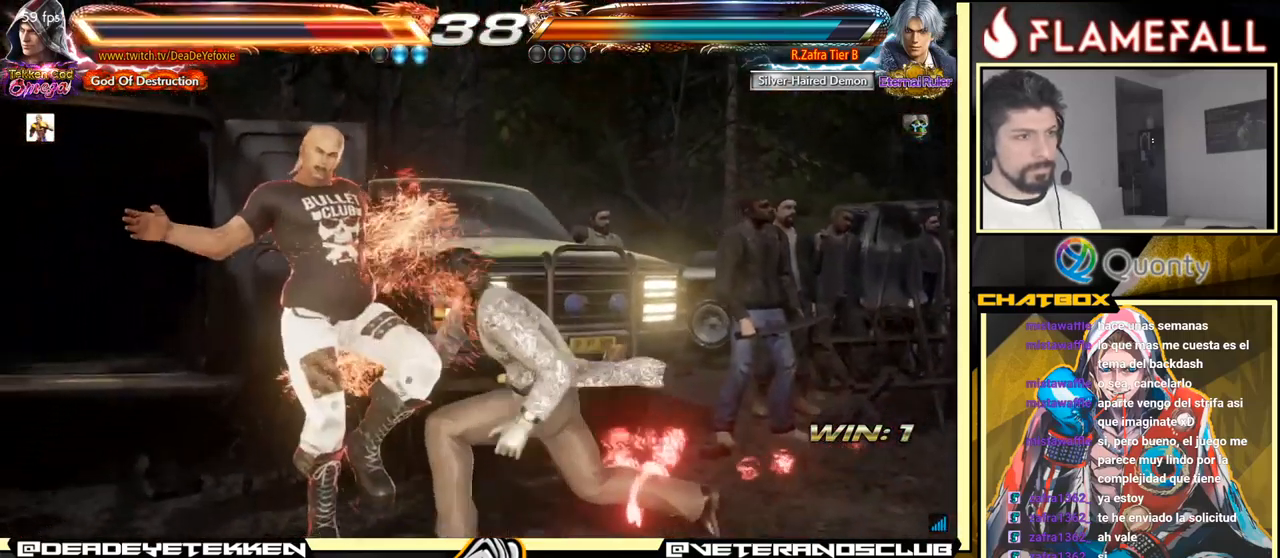
{"buttons": ["X"], "left_stick": "center", "events": [[333, "X", "down"], [400, "X", "up"], [483, "X", "down"]]}
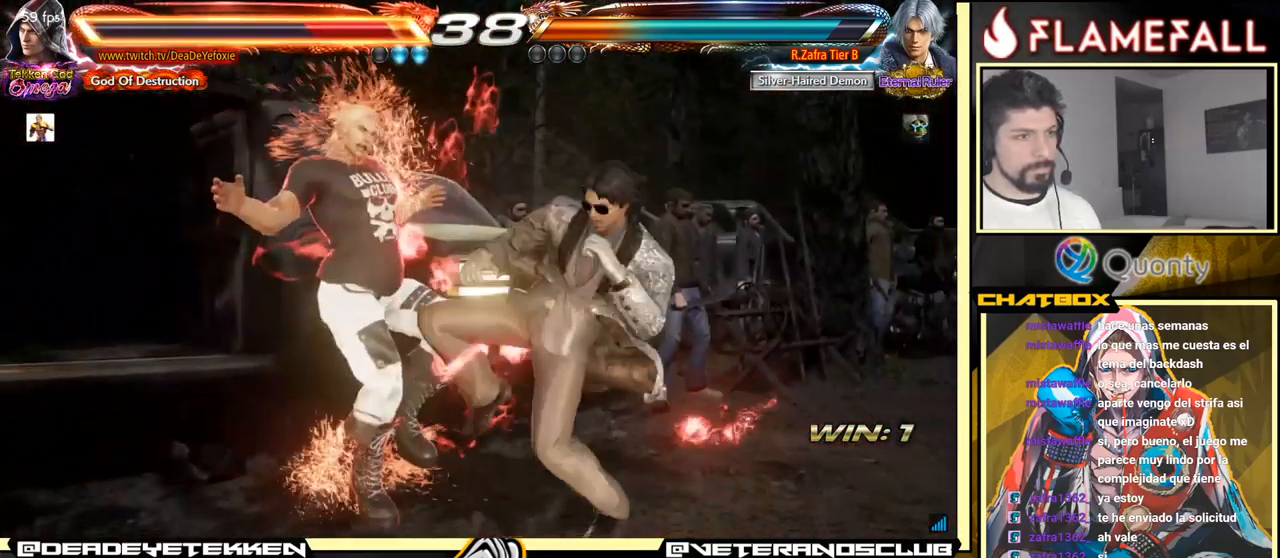
{"buttons": [], "left_stick": "center", "events": [[50, "X", "up"], [133, "X", "down"], [200, "X", "up"]]}